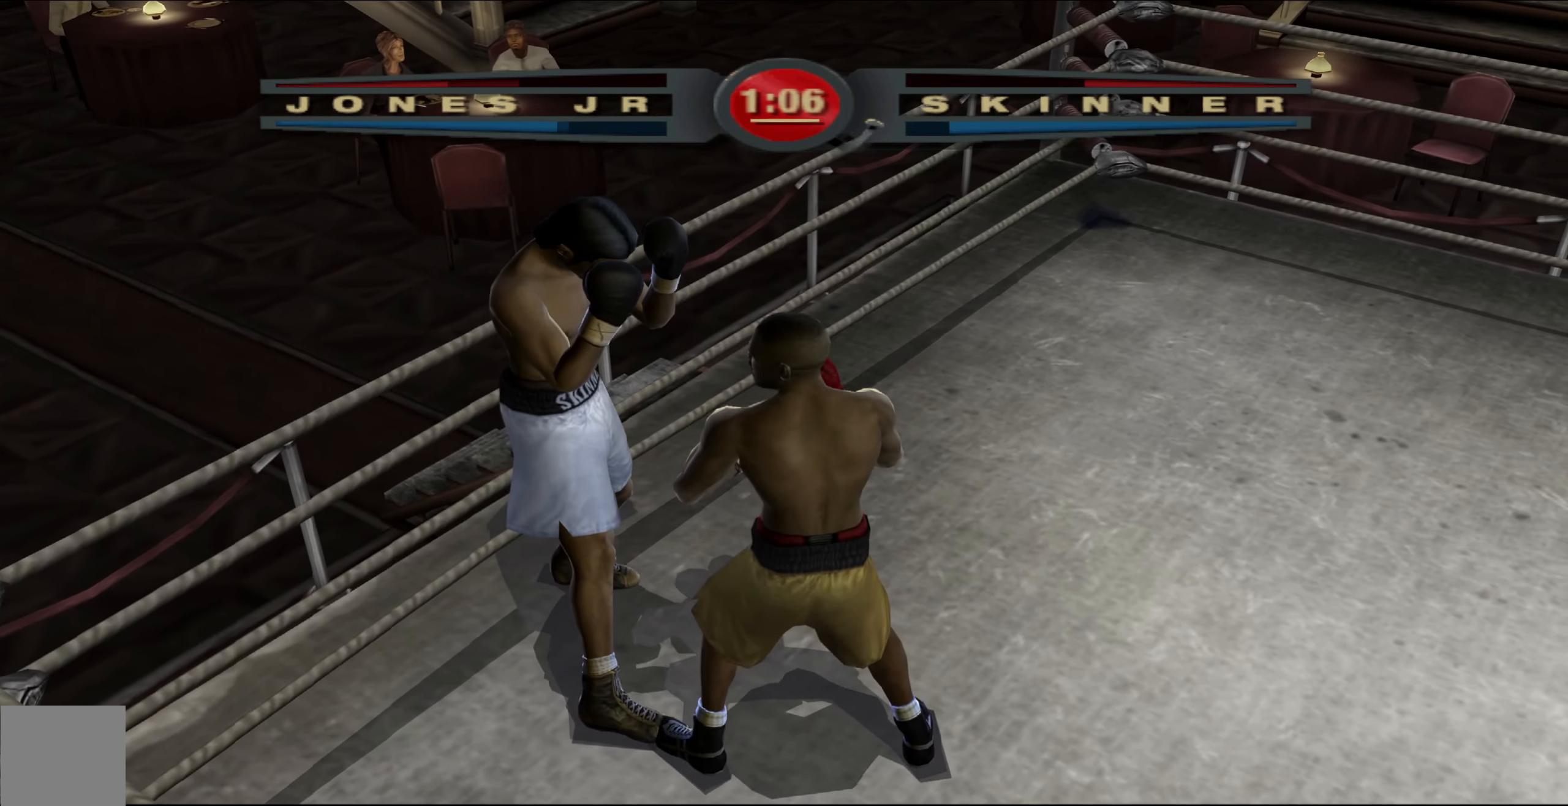
Gameplay with a controller (Xbox layout); each line is a JSON object with the inputs held at the frame after it. "events" lists button and stick changes between this image and that frame as [ms after this image, input, new state], when the widget could be followed in between.
{"buttons": [], "left_stick": "down-right", "right_stick": "center", "events": [[117, "right_stick", "center"], [467, "left_stick", "down-right"]]}
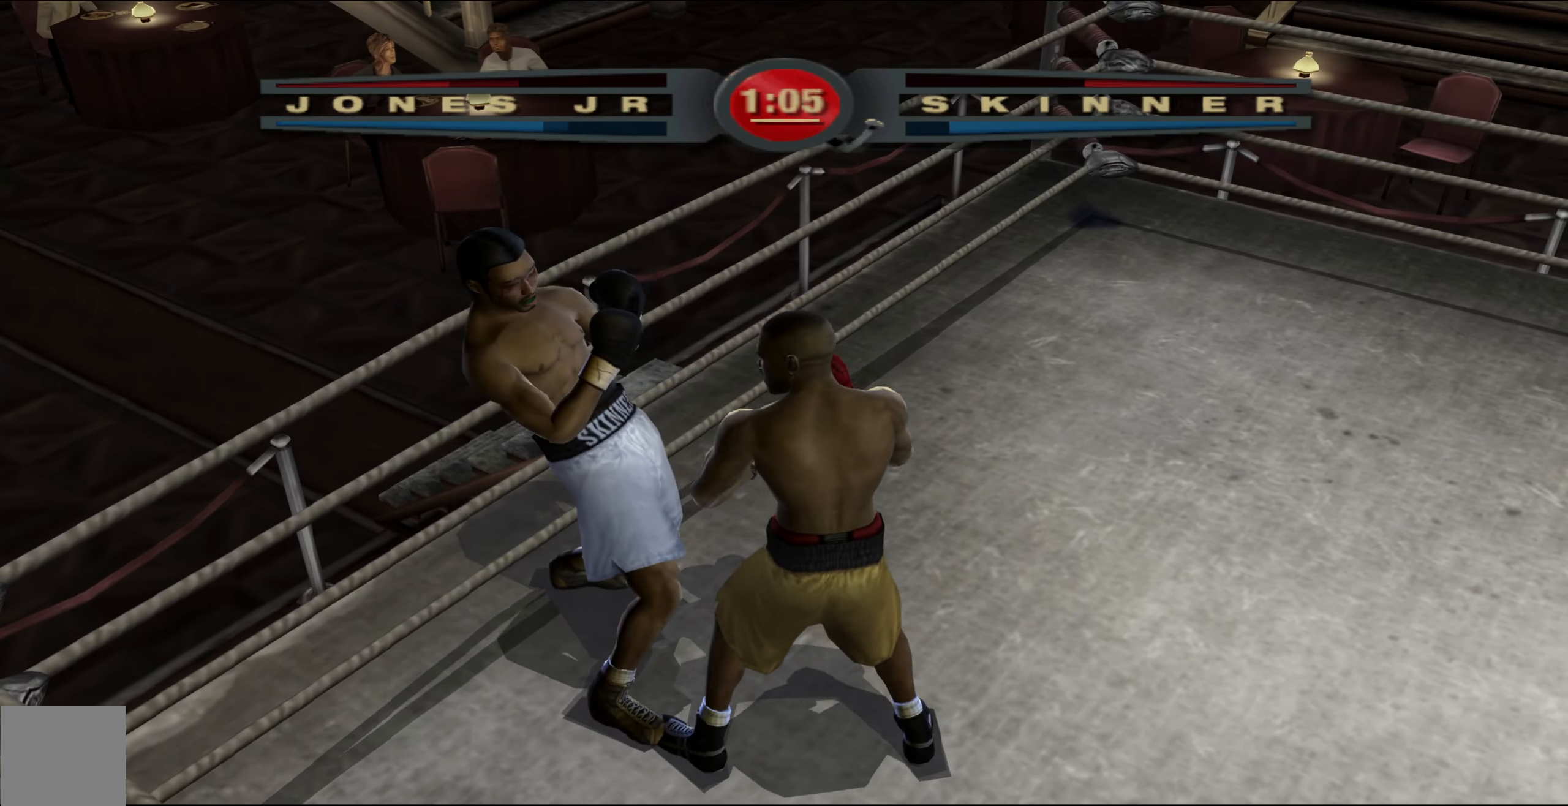
{"buttons": ["L1"], "left_stick": "down-left", "right_stick": "down-left", "events": [[17, "L1", "down"], [400, "left_stick", "down-left"], [400, "right_stick", "down-left"]]}
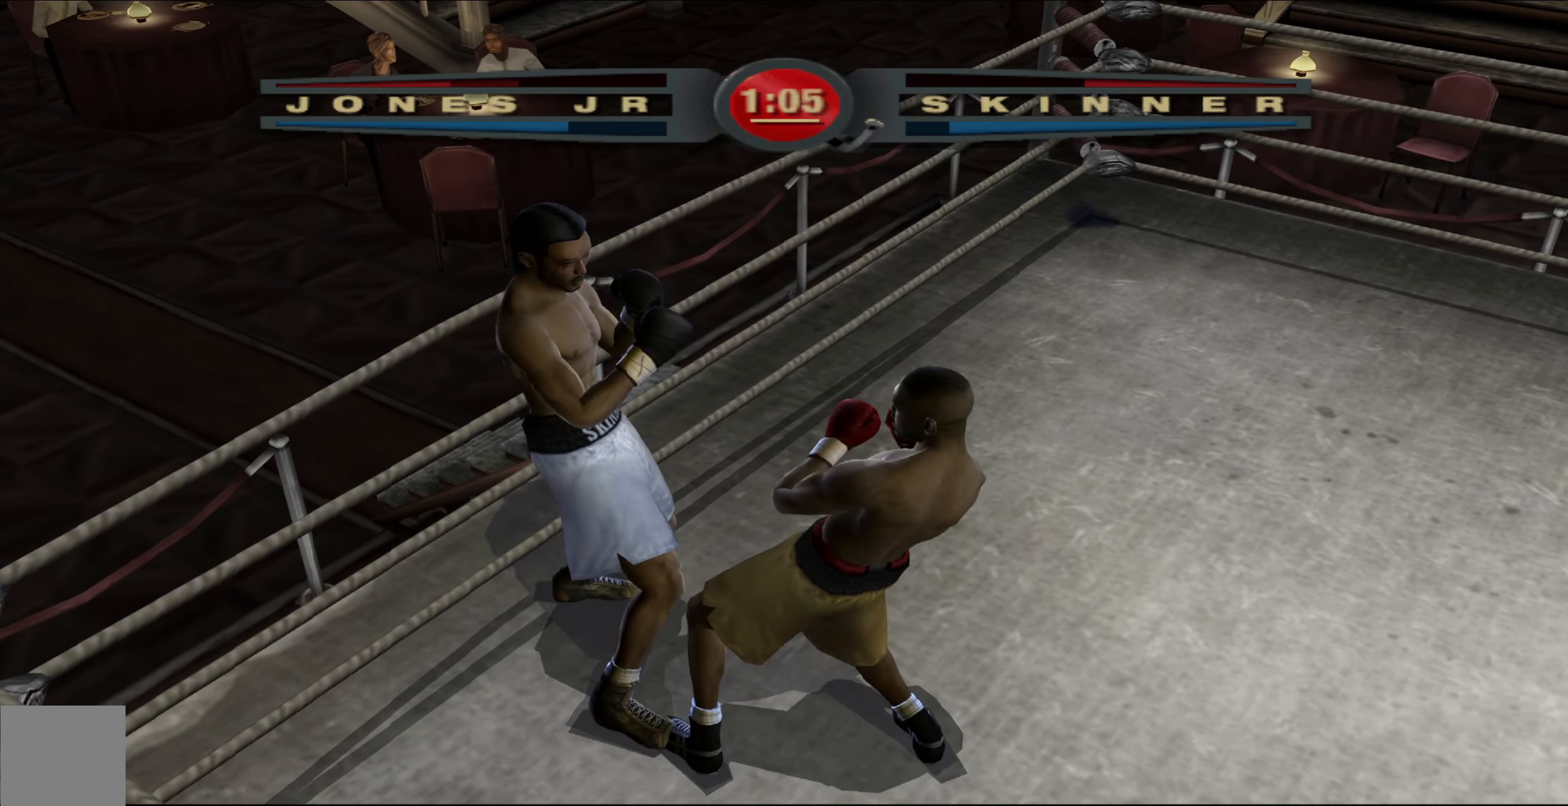
{"buttons": ["R1"], "left_stick": "center", "right_stick": "up-right", "events": [[17, "left_stick", "left"], [67, "right_stick", "up-left"], [233, "right_stick", "center"], [317, "L1", "up"], [350, "left_stick", "center"], [383, "R1", "down"], [383, "right_stick", "up-right"]]}
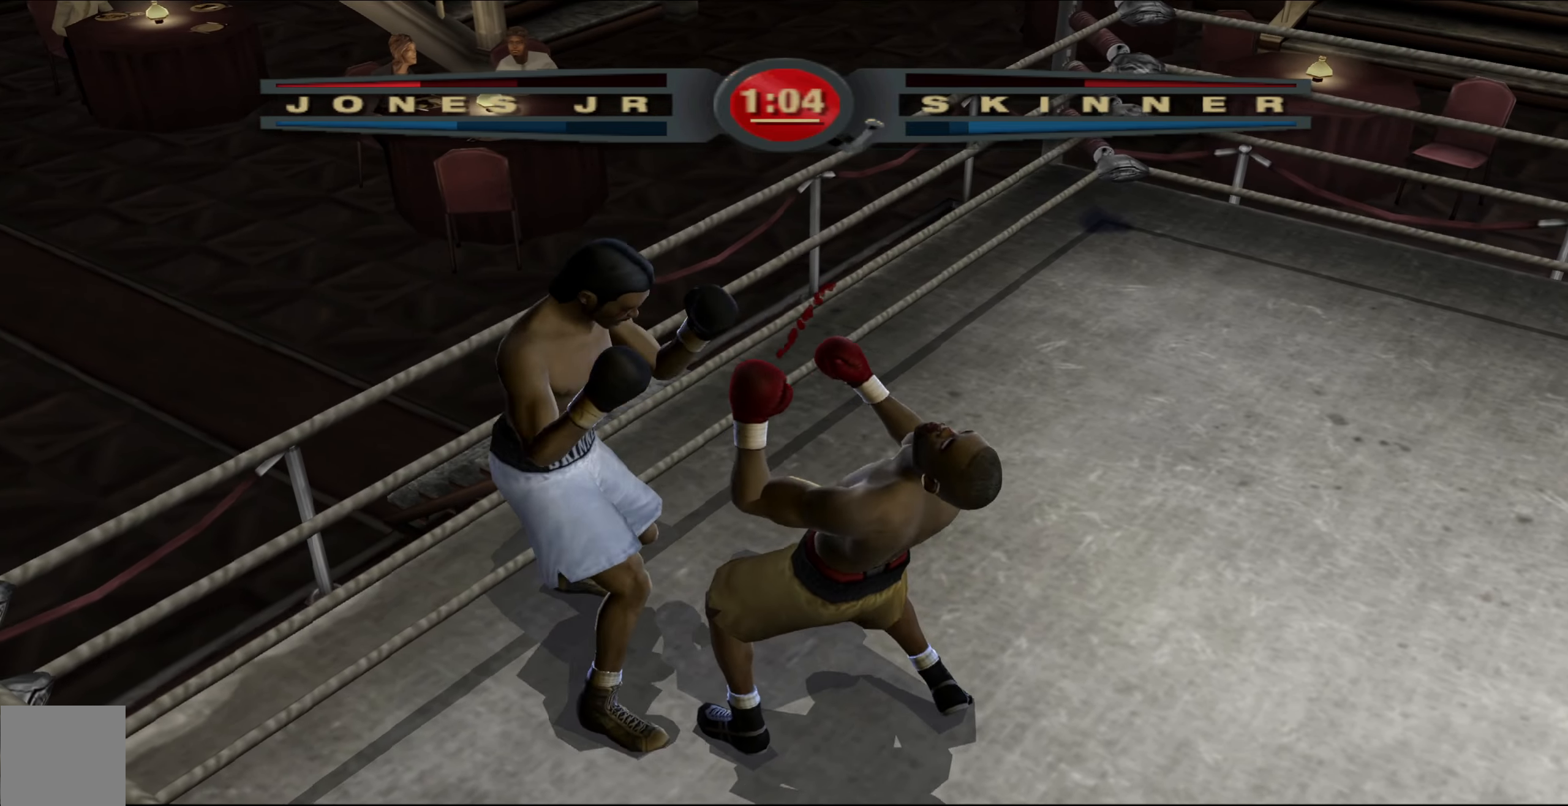
{"buttons": ["R1"], "left_stick": "up", "right_stick": "center", "events": [[333, "left_stick", "up"], [483, "right_stick", "center"]]}
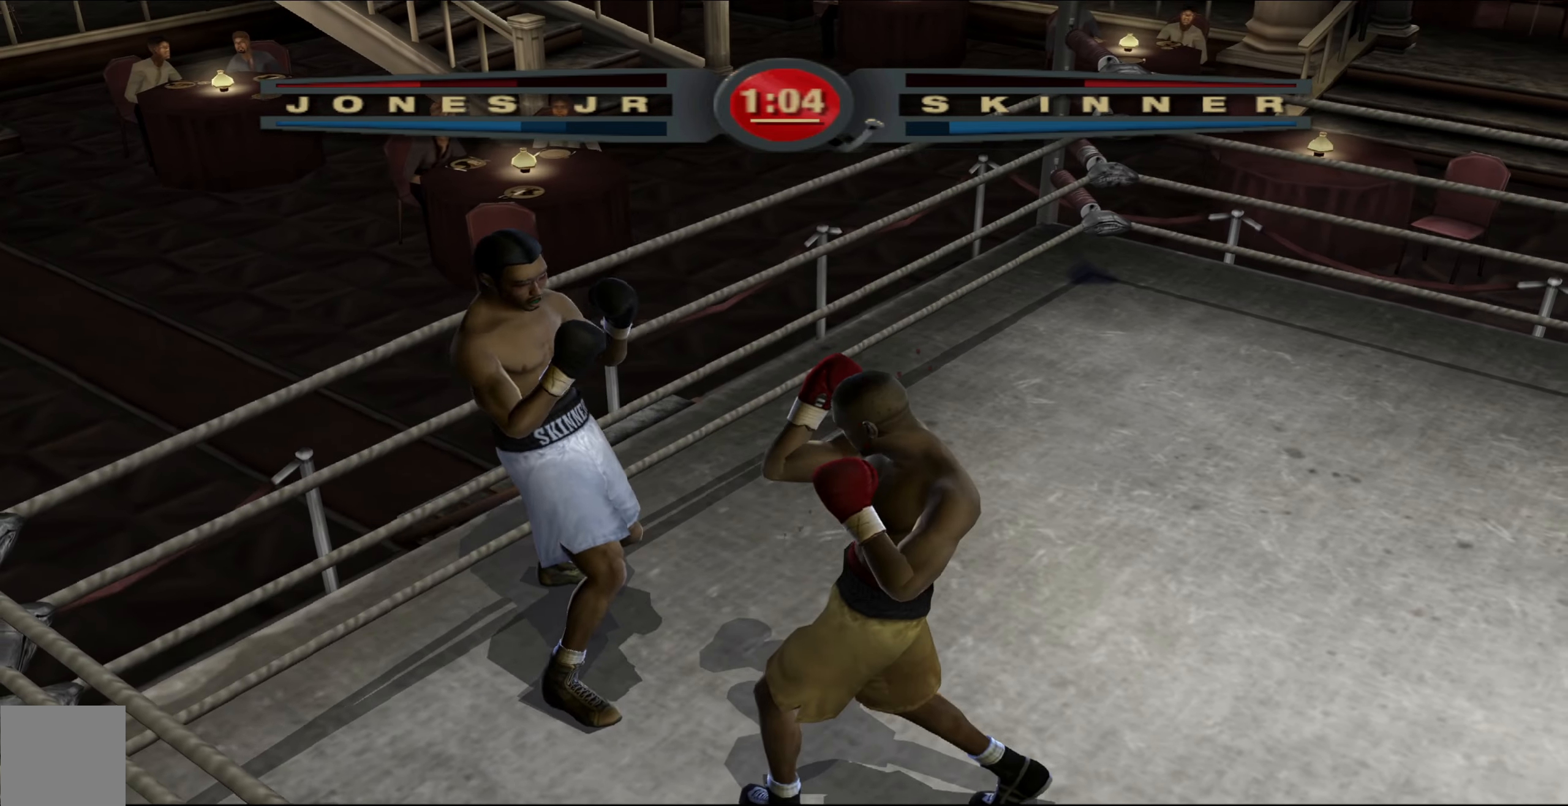
{"buttons": ["L1"], "left_stick": "right", "right_stick": "center", "events": [[33, "R1", "up"], [350, "left_stick", "right"], [417, "L1", "down"]]}
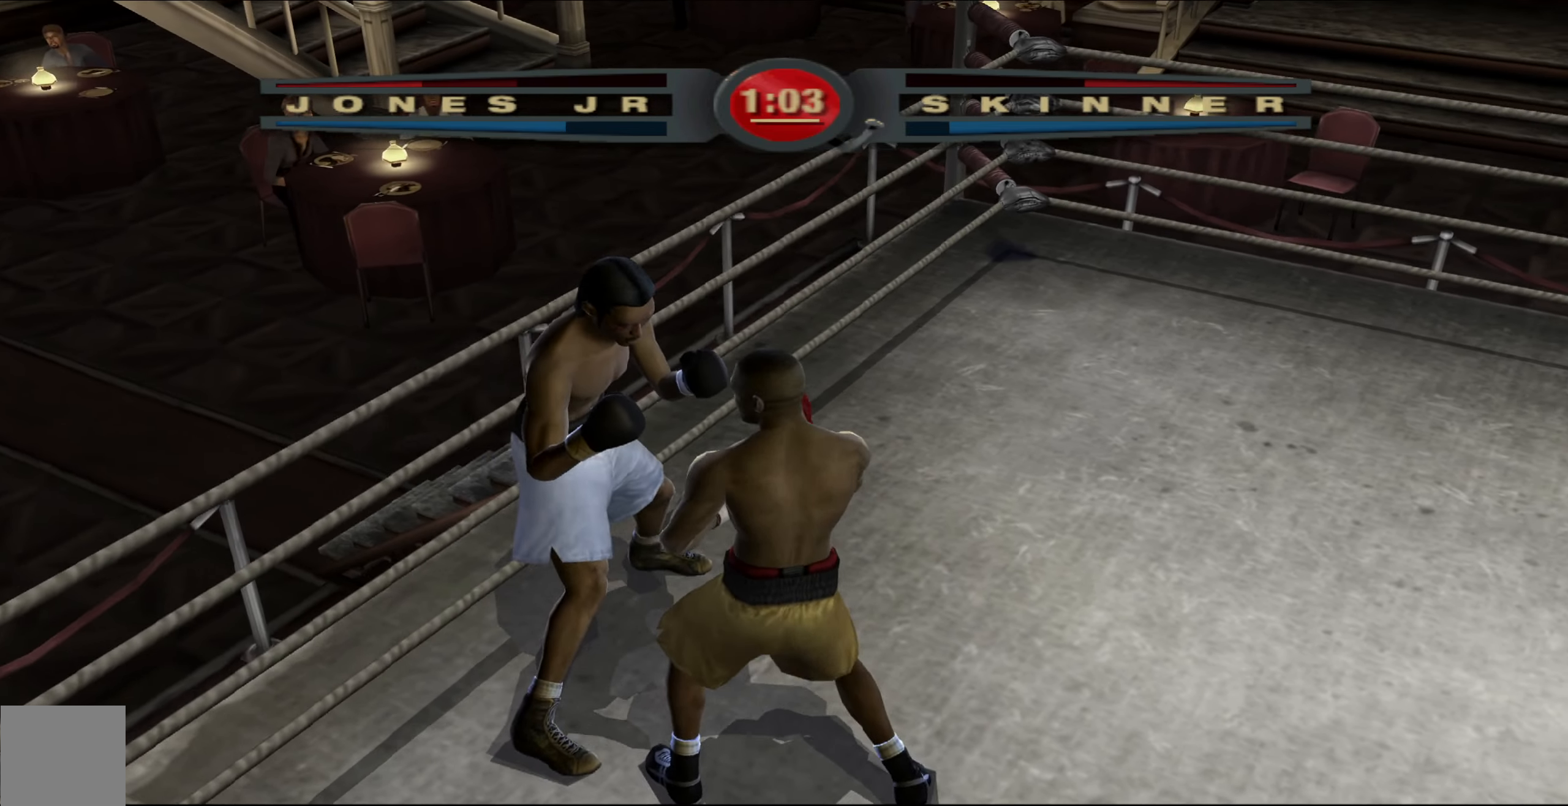
{"buttons": ["R1"], "left_stick": "up", "right_stick": "center", "events": [[250, "L1", "up"], [250, "left_stick", "up-right"], [383, "left_stick", "up"], [500, "R1", "down"]]}
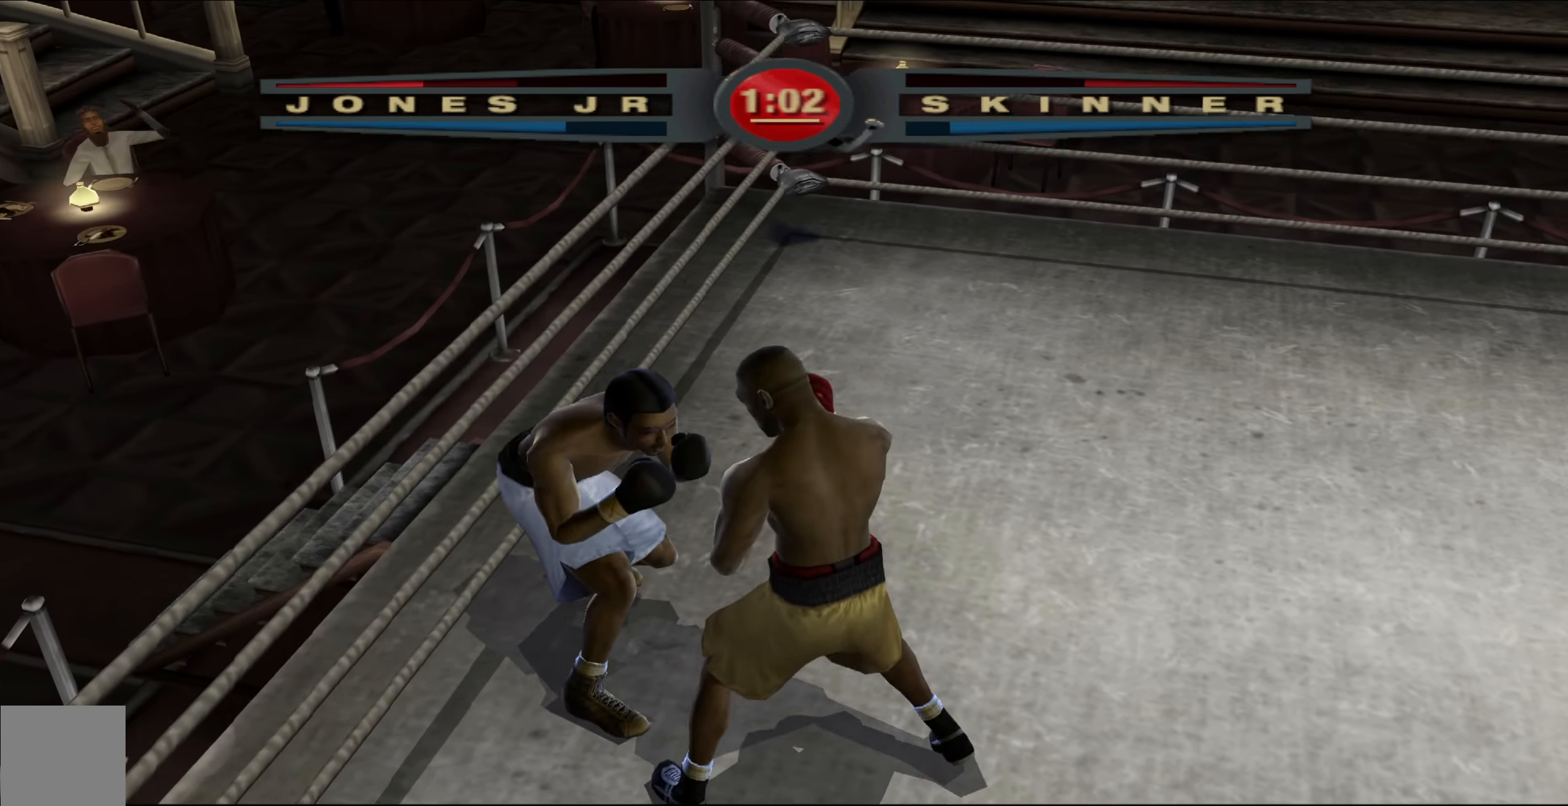
{"buttons": [], "left_stick": "up", "right_stick": "down-left", "events": [[17, "right_stick", "up-right"], [483, "R1", "up"], [483, "right_stick", "down-left"]]}
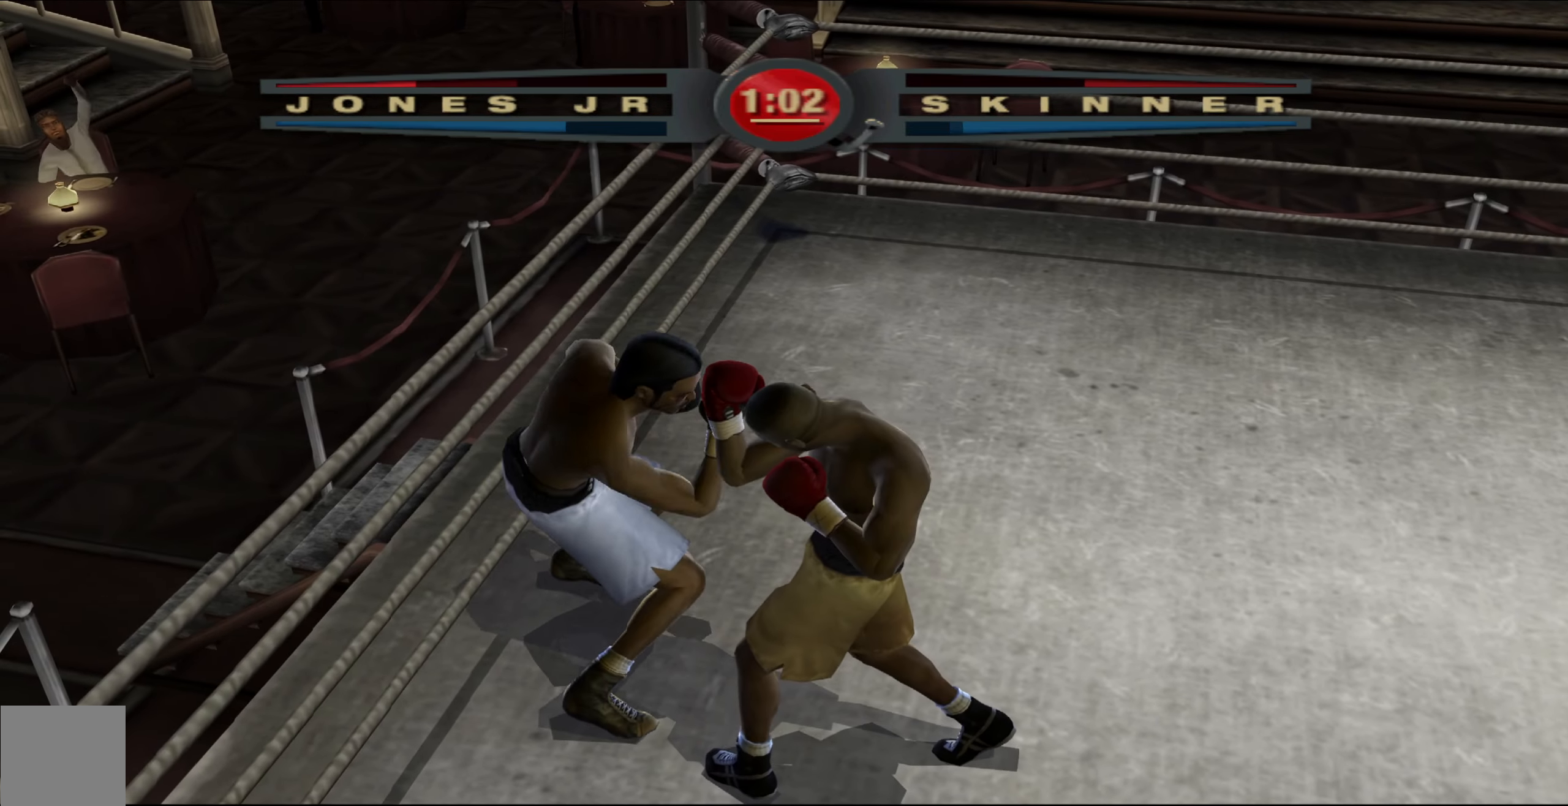
{"buttons": ["R1"], "left_stick": "up", "right_stick": "up-right", "events": [[67, "right_stick", "up-left"], [150, "right_stick", "center"], [300, "R1", "down"], [317, "right_stick", "up-right"]]}
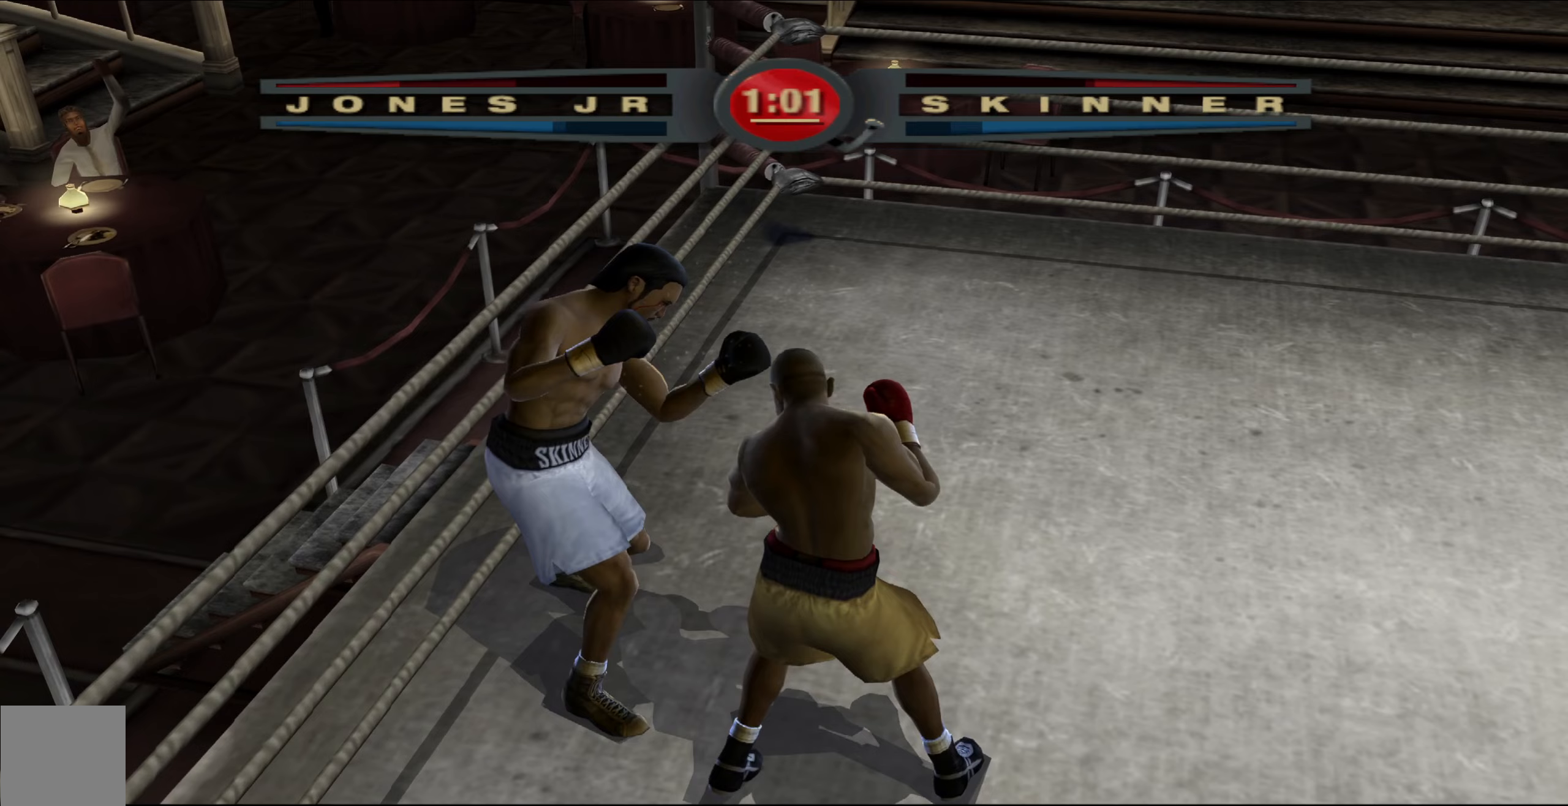
{"buttons": ["R1"], "left_stick": "up", "right_stick": "up-right", "events": []}
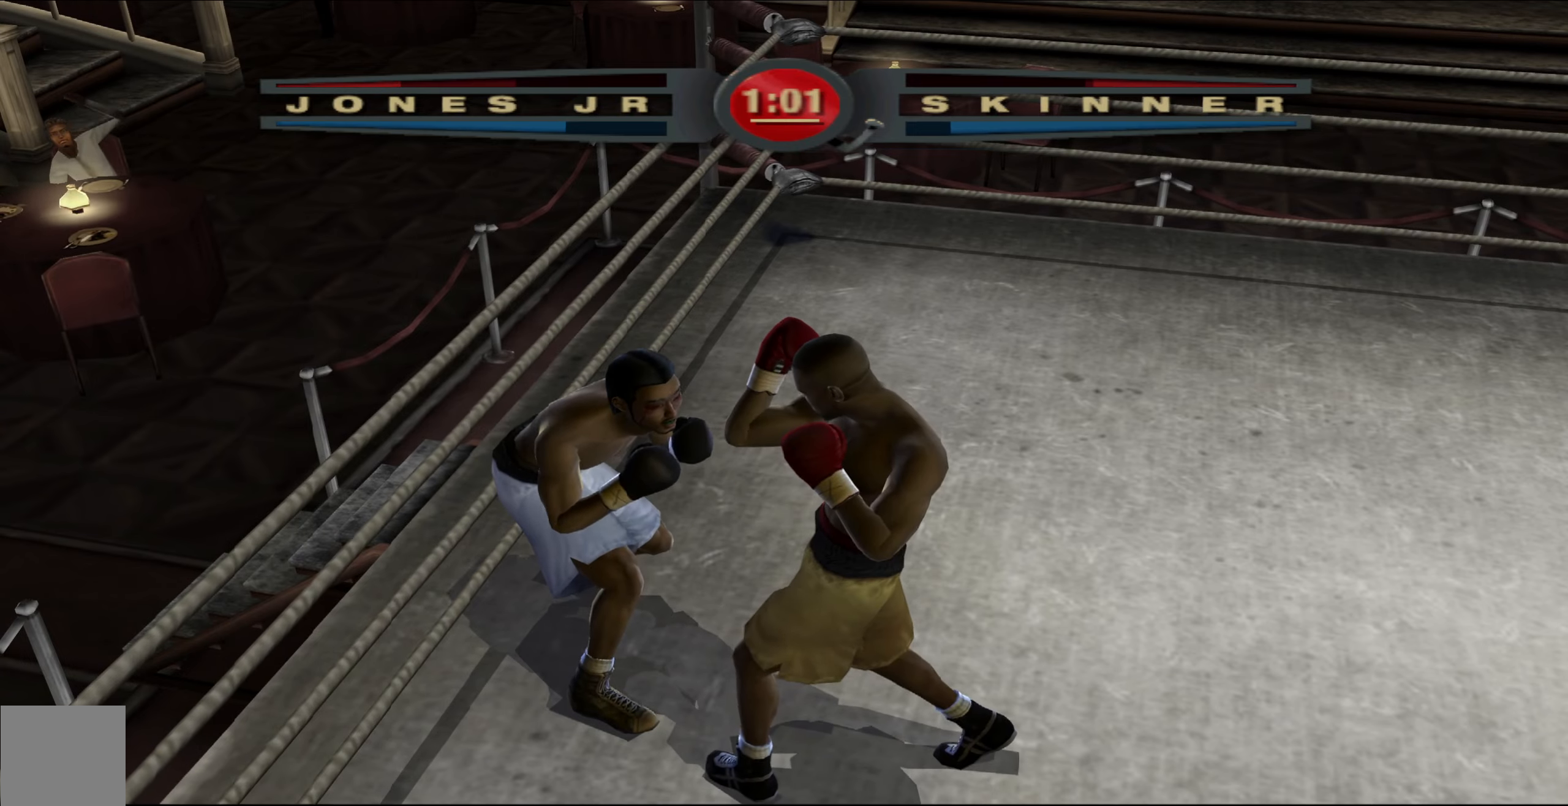
{"buttons": ["R1"], "left_stick": "up", "right_stick": "down-left", "events": [[167, "right_stick", "down-left"]]}
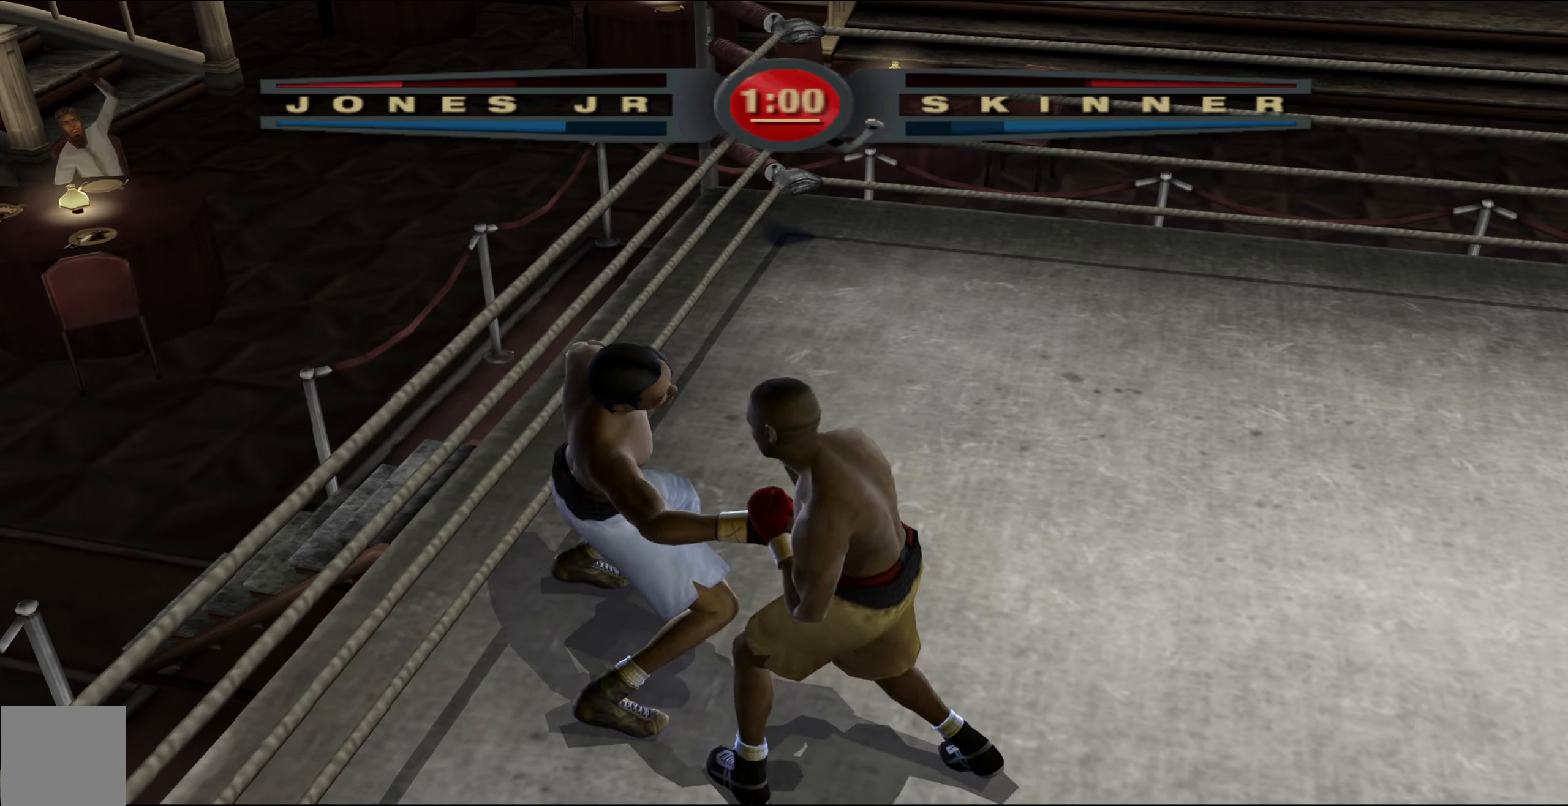
{"buttons": [], "left_stick": "up", "right_stick": "center", "events": [[183, "R1", "up"], [233, "right_stick", "center"], [283, "right_stick", "left"], [417, "right_stick", "up"], [483, "right_stick", "center"]]}
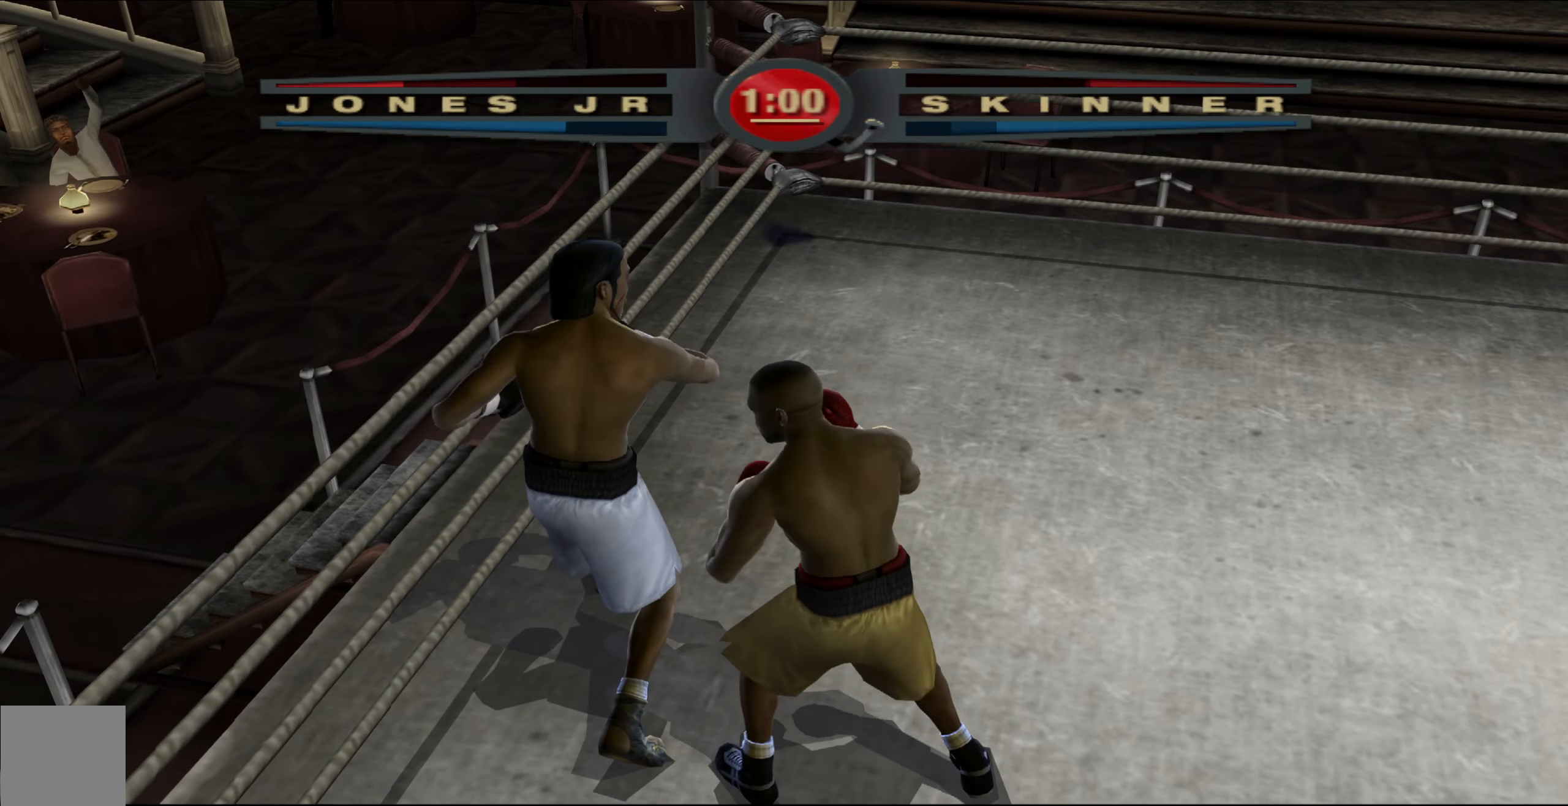
{"buttons": [], "left_stick": "up", "right_stick": "center", "events": []}
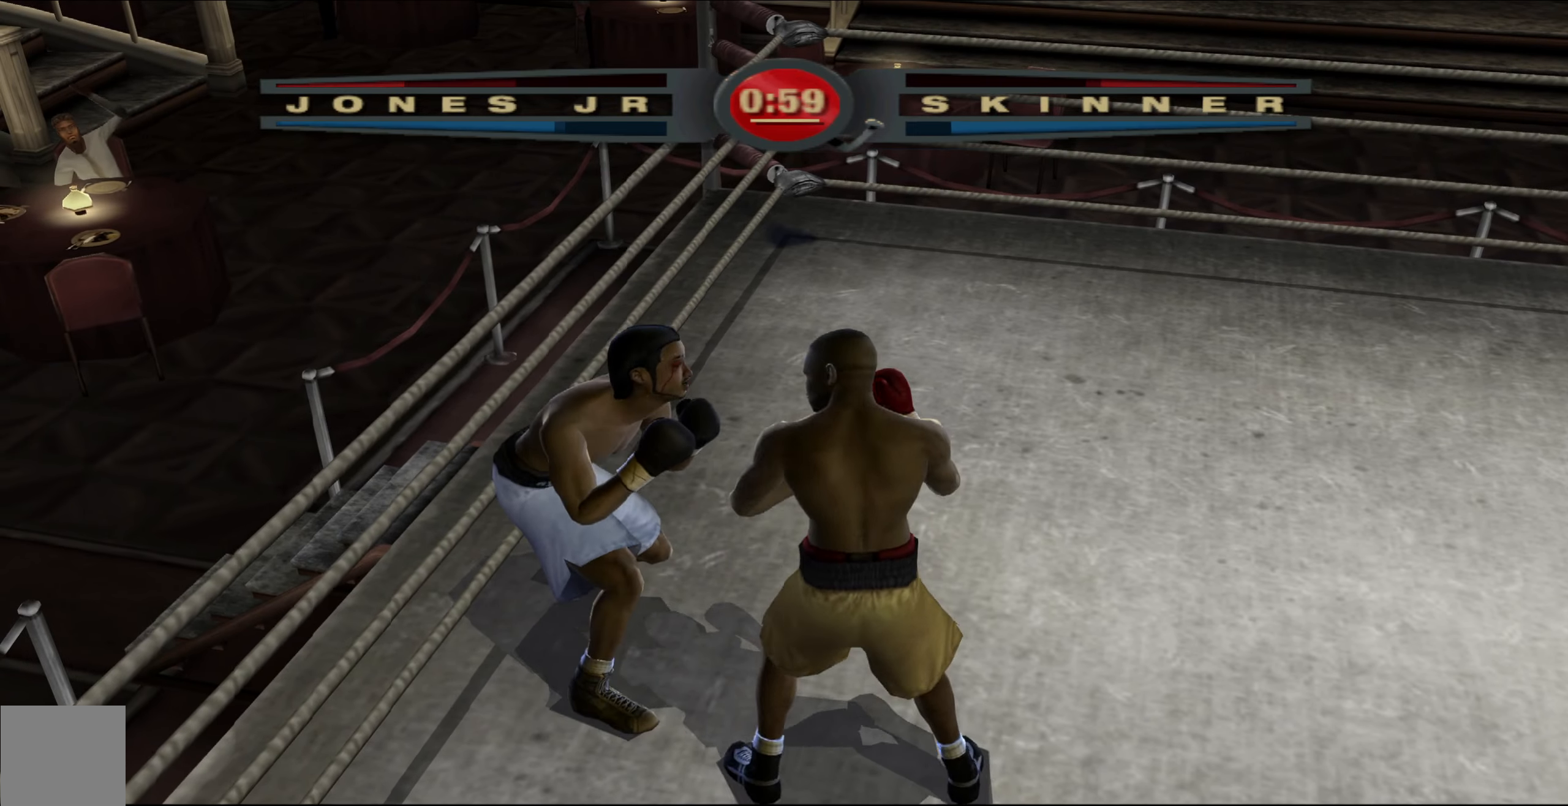
{"buttons": ["L1"], "left_stick": "down-right", "right_stick": "center", "events": [[250, "left_stick", "right"], [300, "L1", "down"], [333, "left_stick", "down-right"]]}
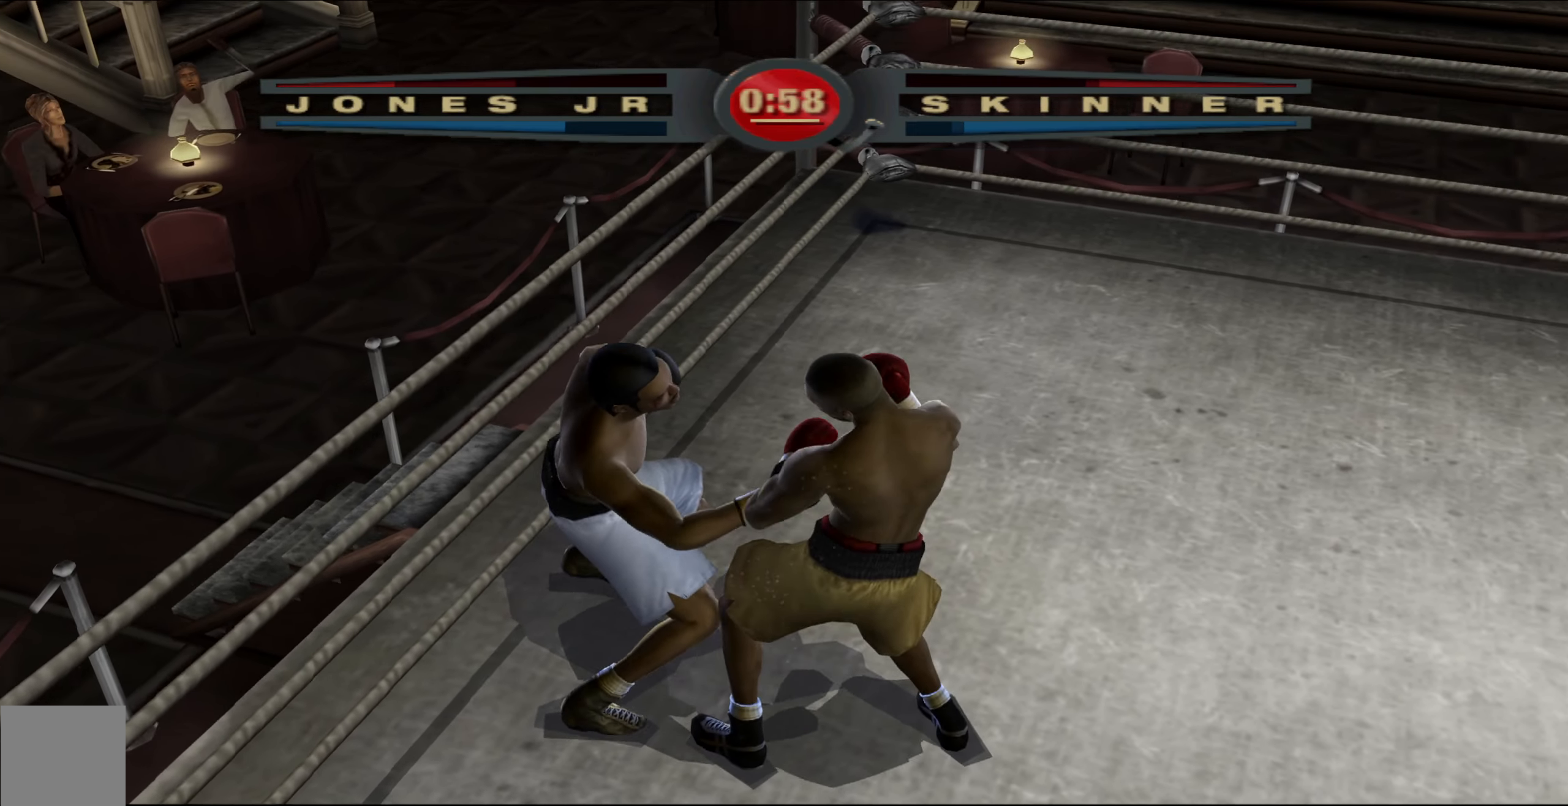
{"buttons": [], "left_stick": "down-right", "right_stick": "center", "events": [[33, "right_stick", "down"], [100, "L1", "up"], [200, "right_stick", "up-left"], [317, "right_stick", "center"]]}
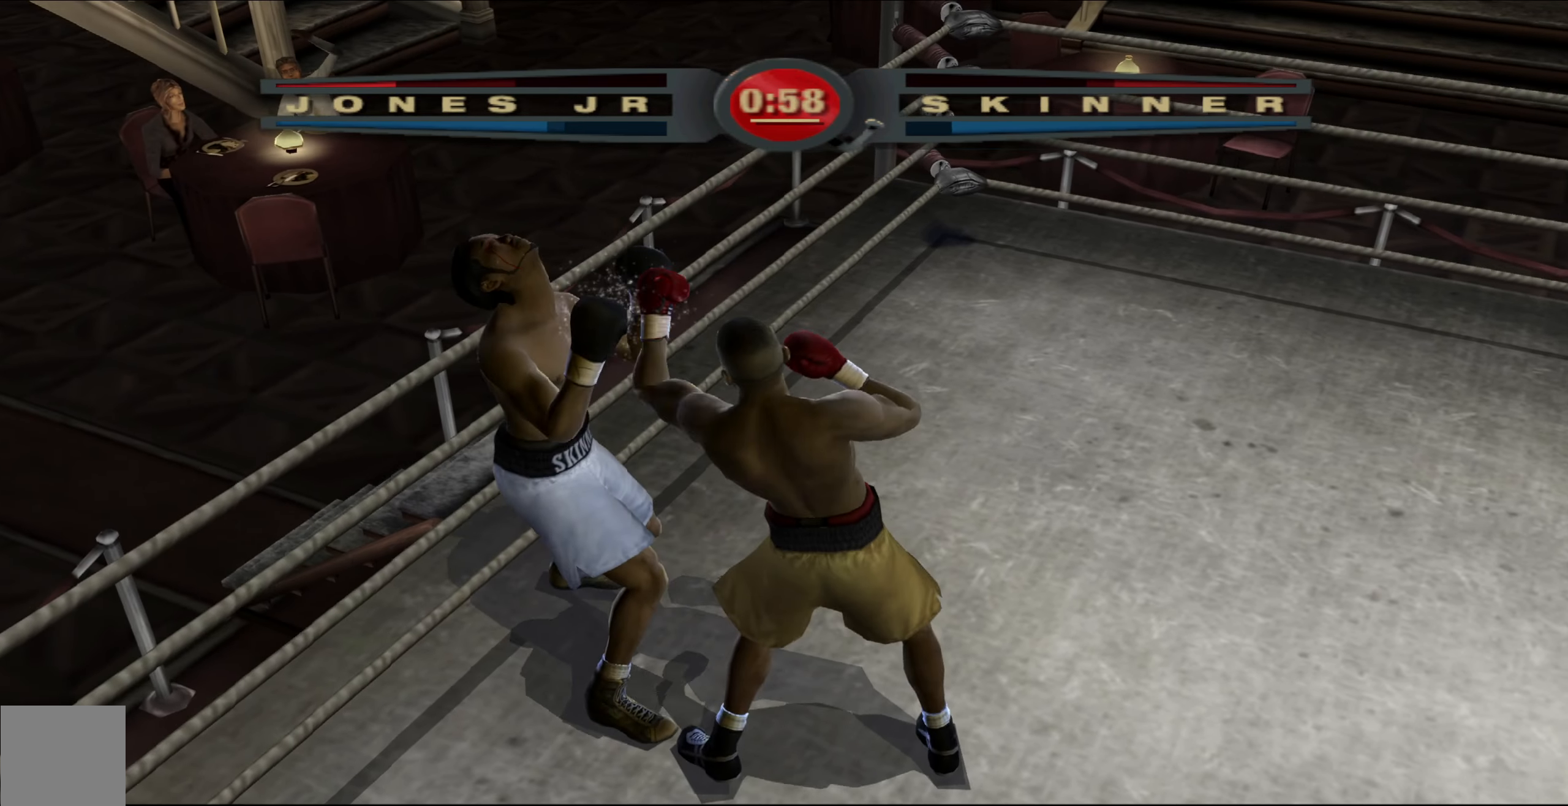
{"buttons": ["R1"], "left_stick": "center", "right_stick": "up-right", "events": [[67, "R1", "down"], [67, "right_stick", "up-right"], [367, "left_stick", "center"]]}
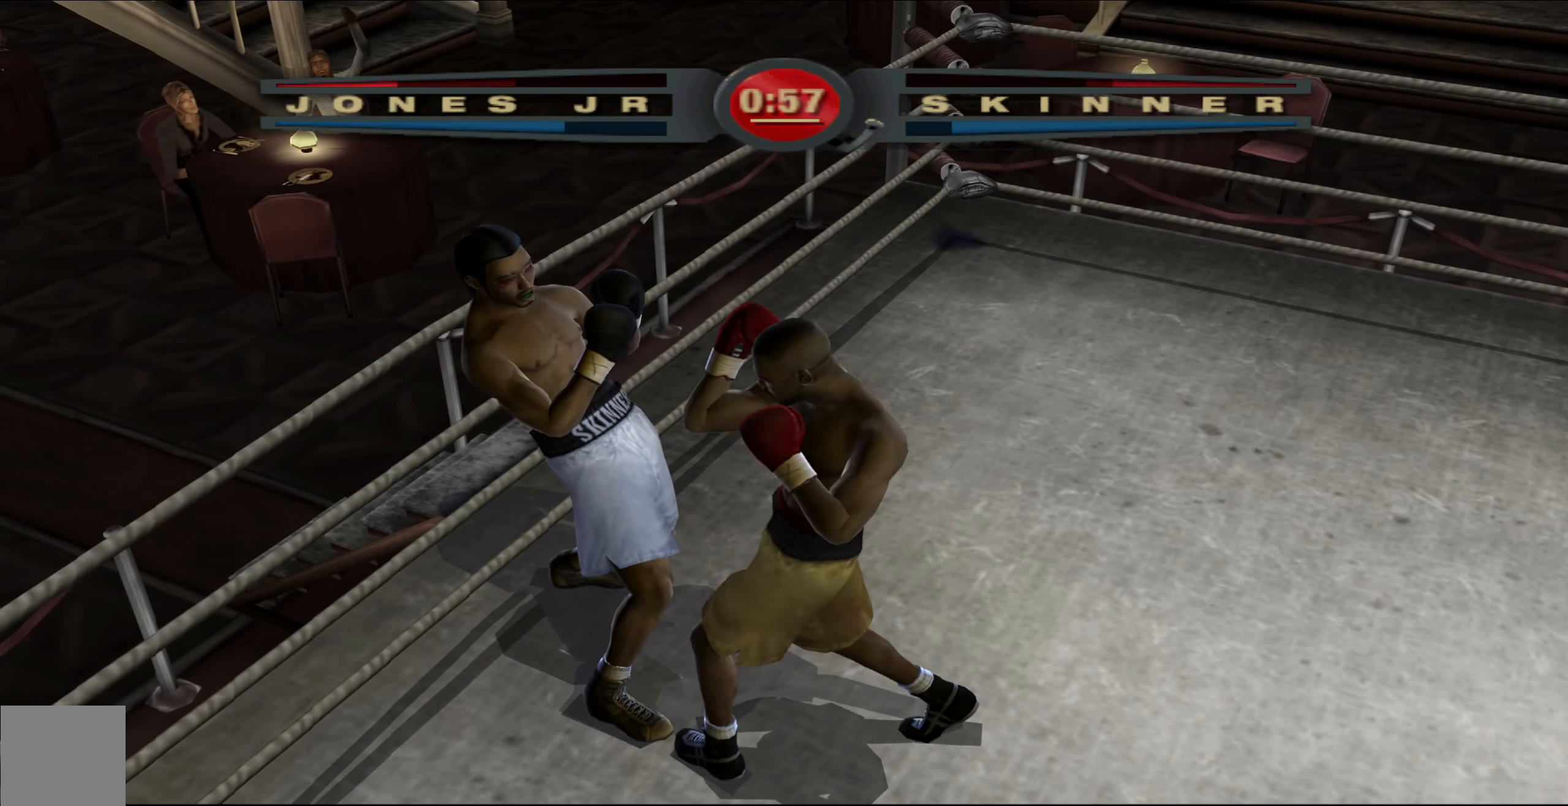
{"buttons": ["R1"], "left_stick": "center", "right_stick": "up-right", "events": []}
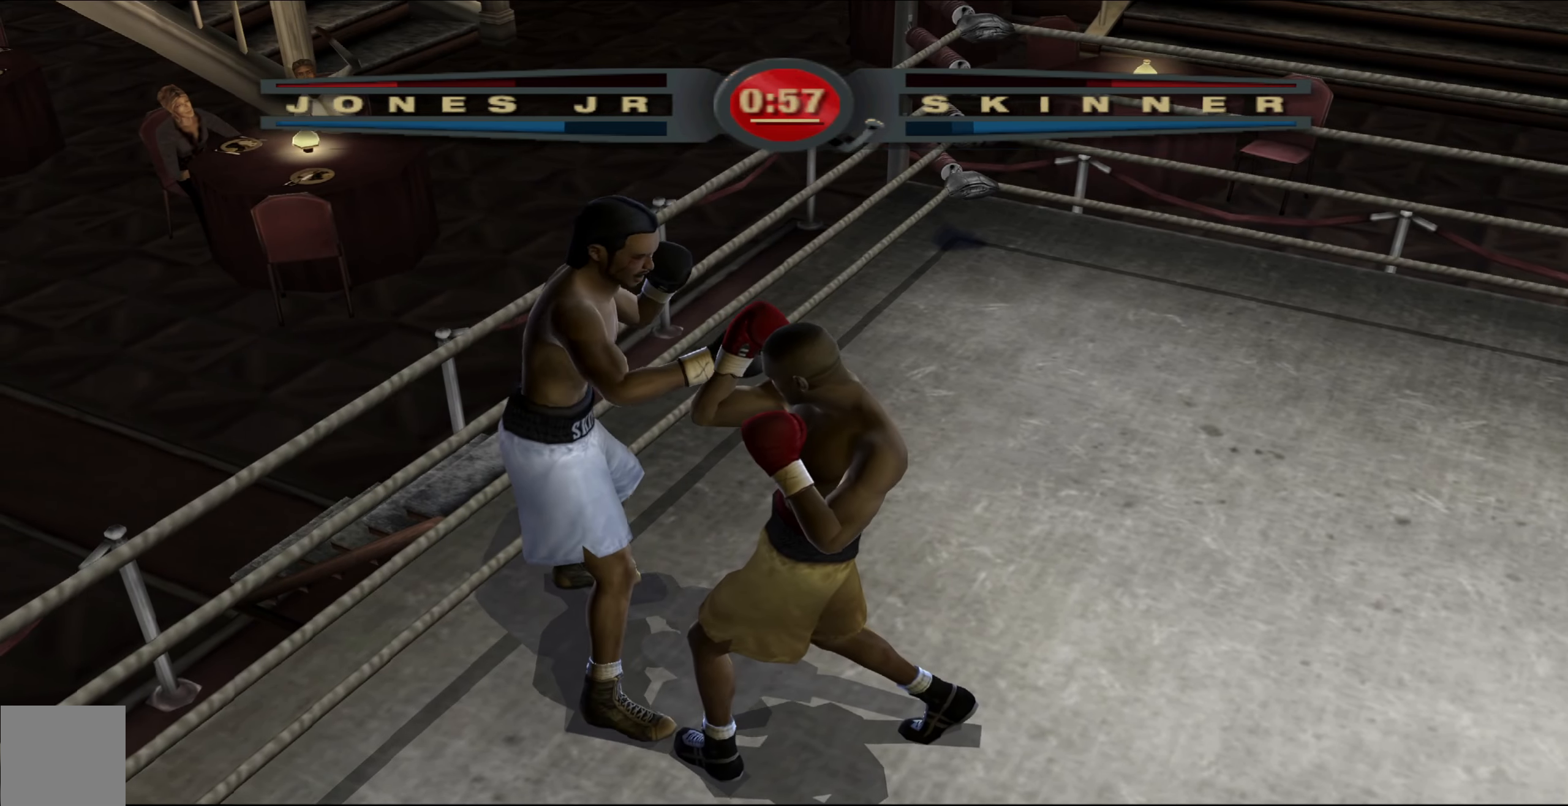
{"buttons": ["R1"], "left_stick": "center", "right_stick": "up-right", "events": [[150, "R1", "up"], [150, "right_stick", "up-left"], [317, "right_stick", "center"], [500, "R1", "down"], [500, "right_stick", "up-right"]]}
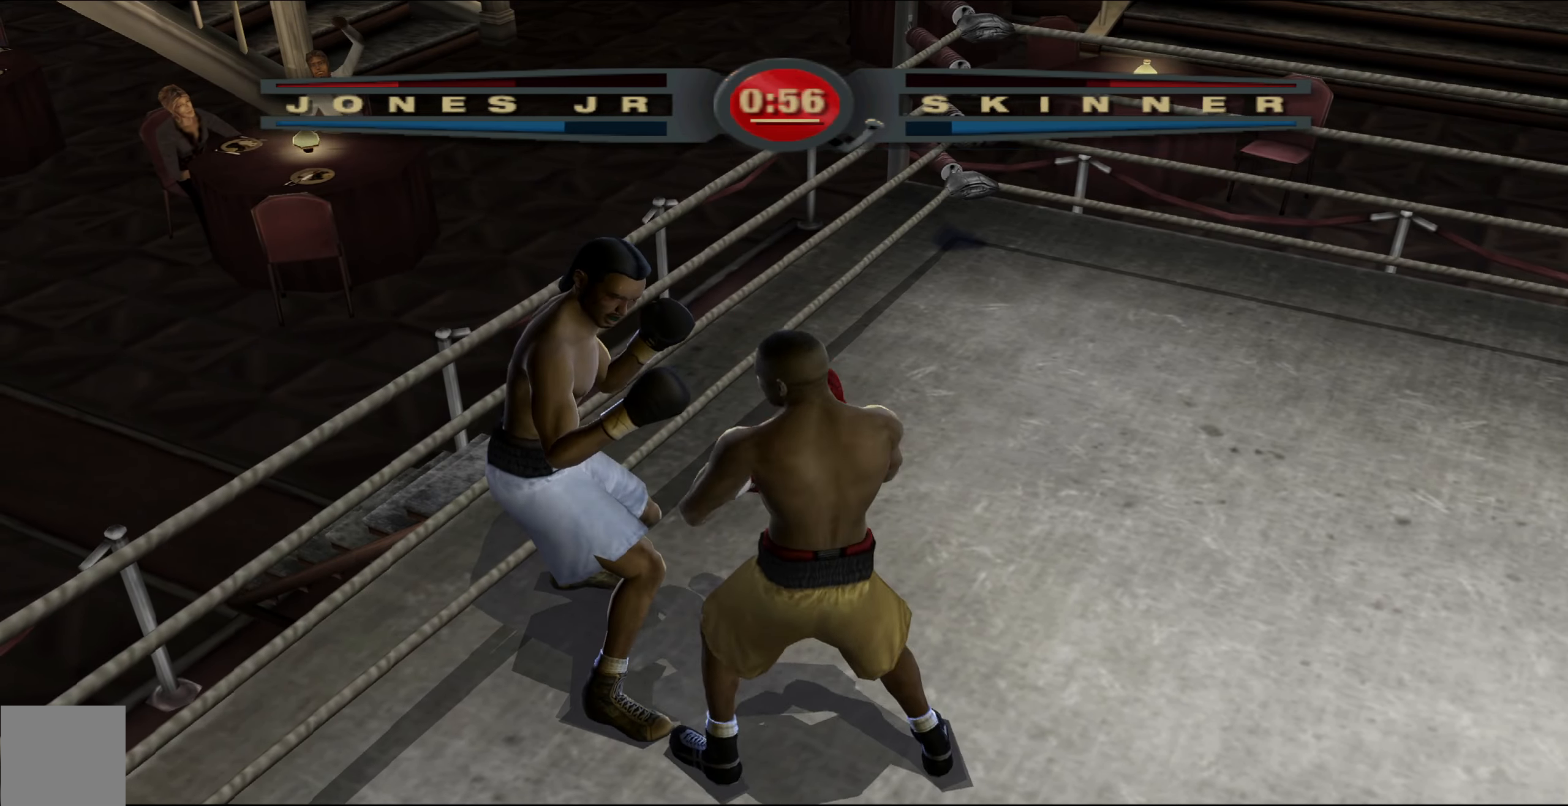
{"buttons": ["R1"], "left_stick": "center", "right_stick": "up-right", "events": []}
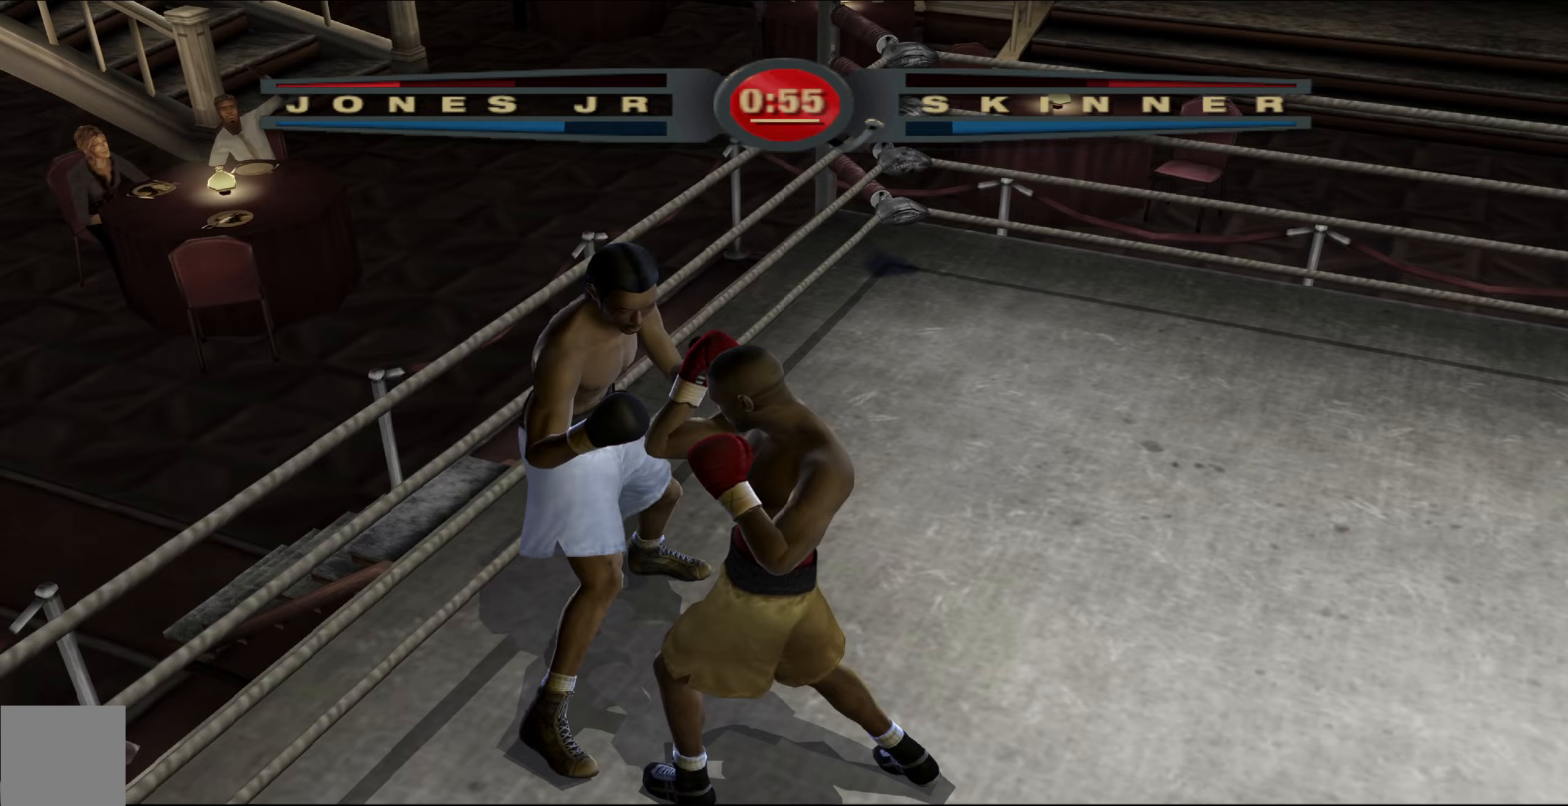
{"buttons": ["R1"], "left_stick": "up-right", "right_stick": "center", "events": [[300, "left_stick", "up-right"], [300, "right_stick", "up"], [400, "right_stick", "center"]]}
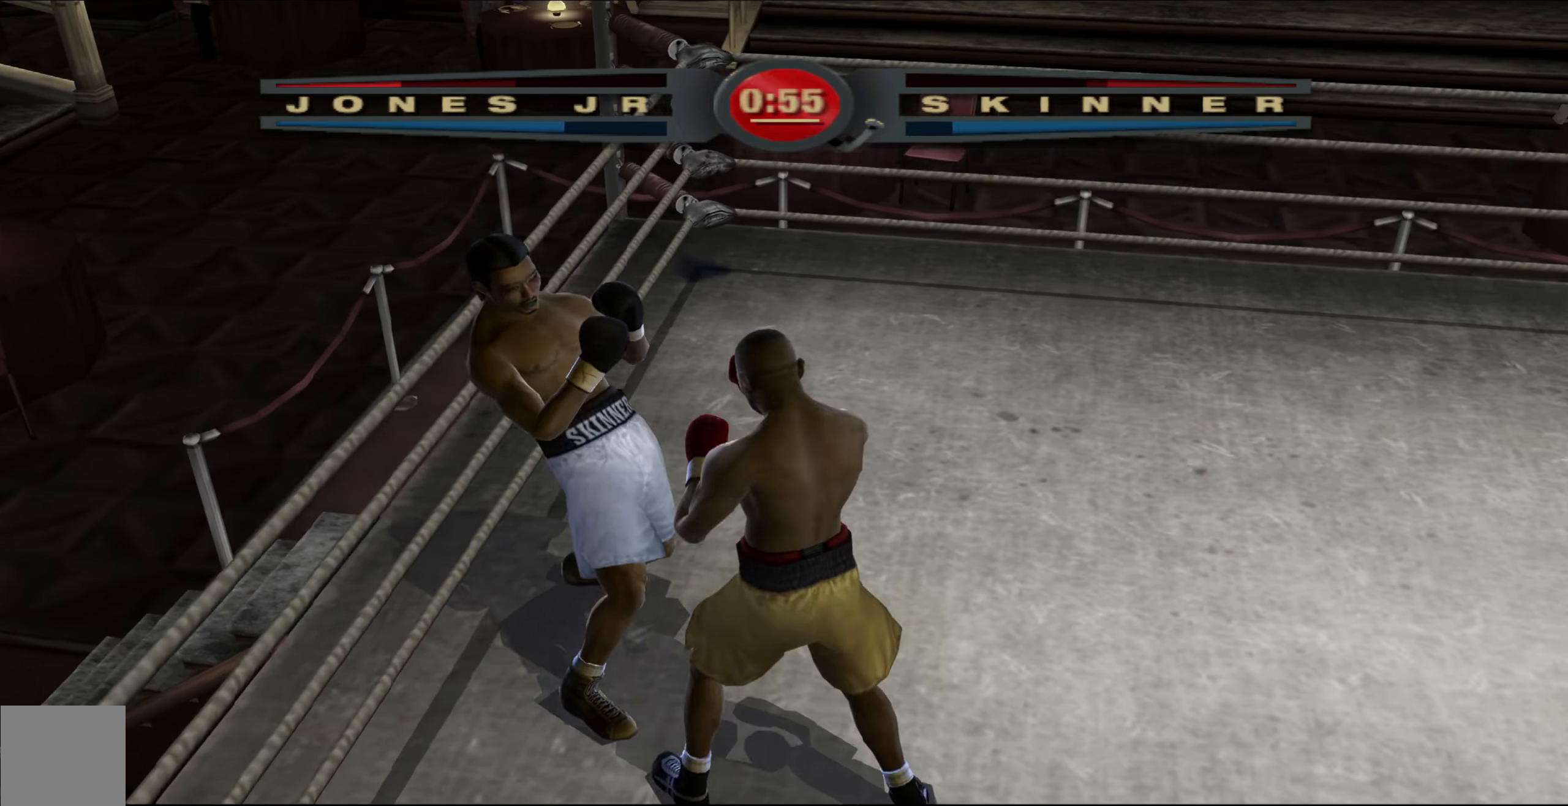
{"buttons": ["R1"], "left_stick": "up-right", "right_stick": "left", "events": [[100, "right_stick", "left"]]}
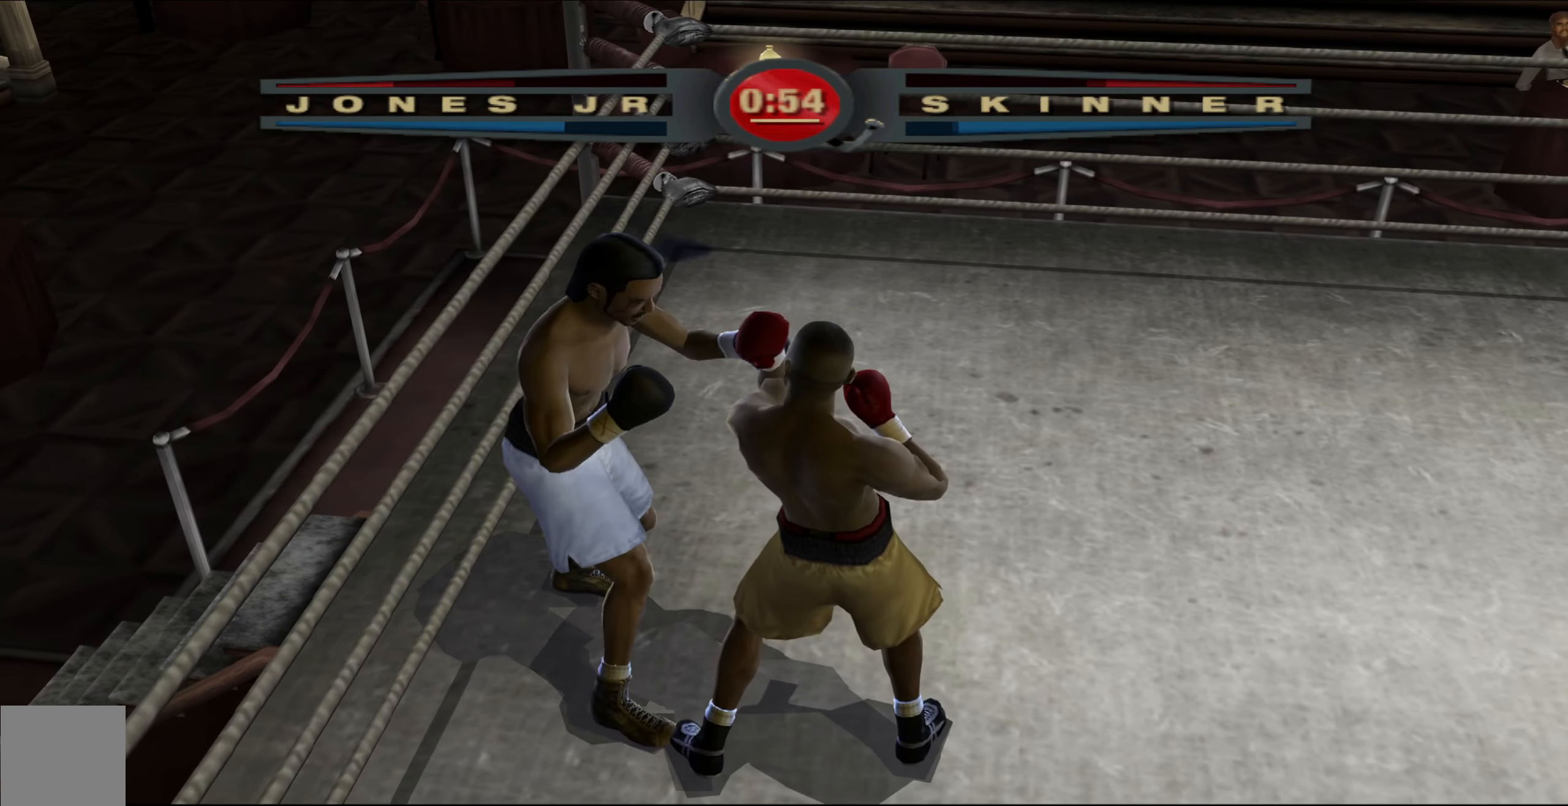
{"buttons": ["R1"], "left_stick": "up-right", "right_stick": "up-right", "events": [[50, "R1", "up"], [50, "right_stick", "center"], [150, "right_stick", "down-left"], [217, "right_stick", "up-left"], [367, "right_stick", "center"], [483, "R1", "down"], [500, "right_stick", "up-right"]]}
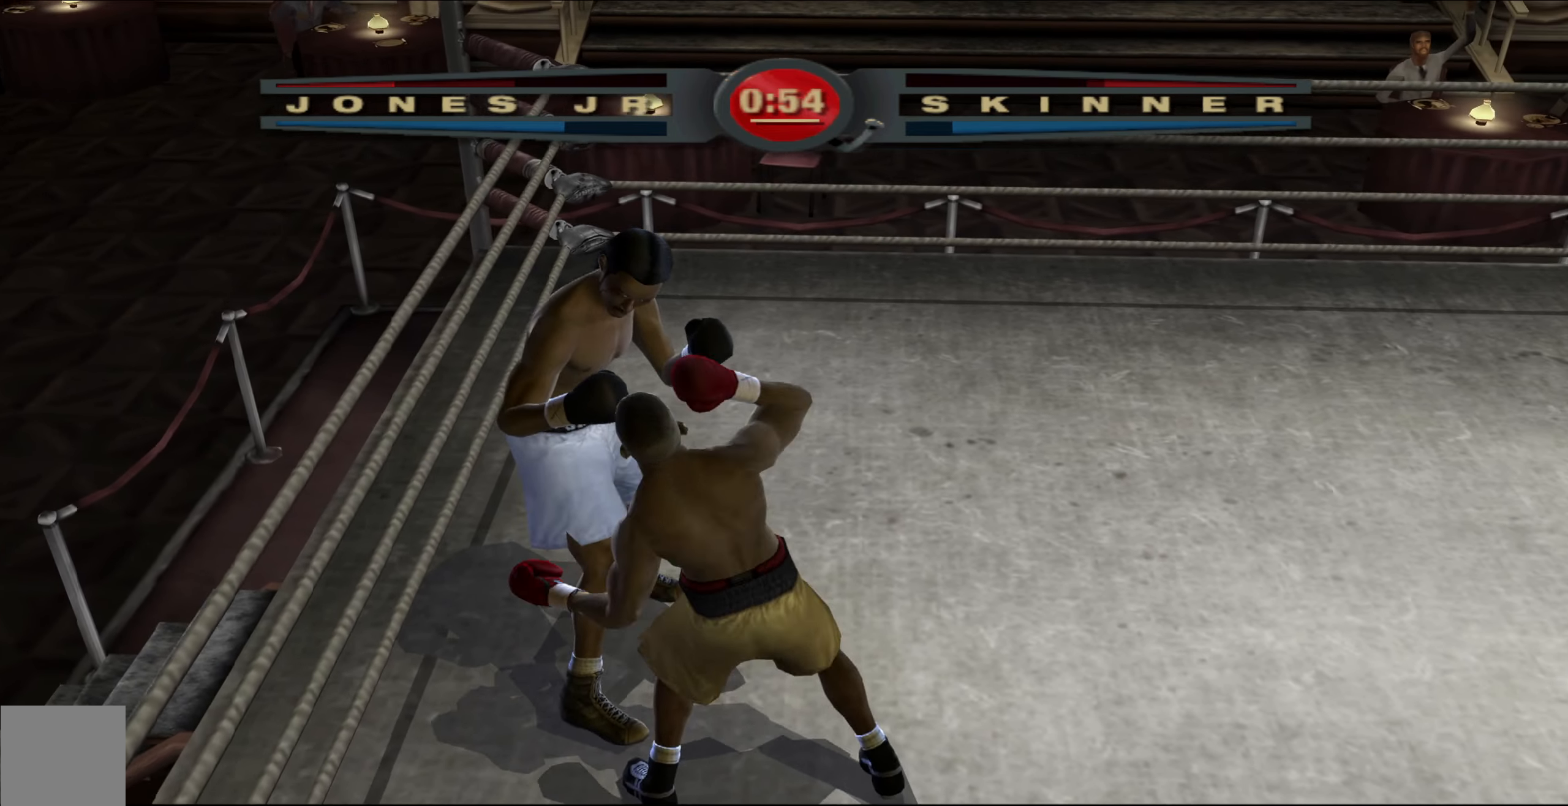
{"buttons": ["R1"], "left_stick": "up-right", "right_stick": "up-right", "events": []}
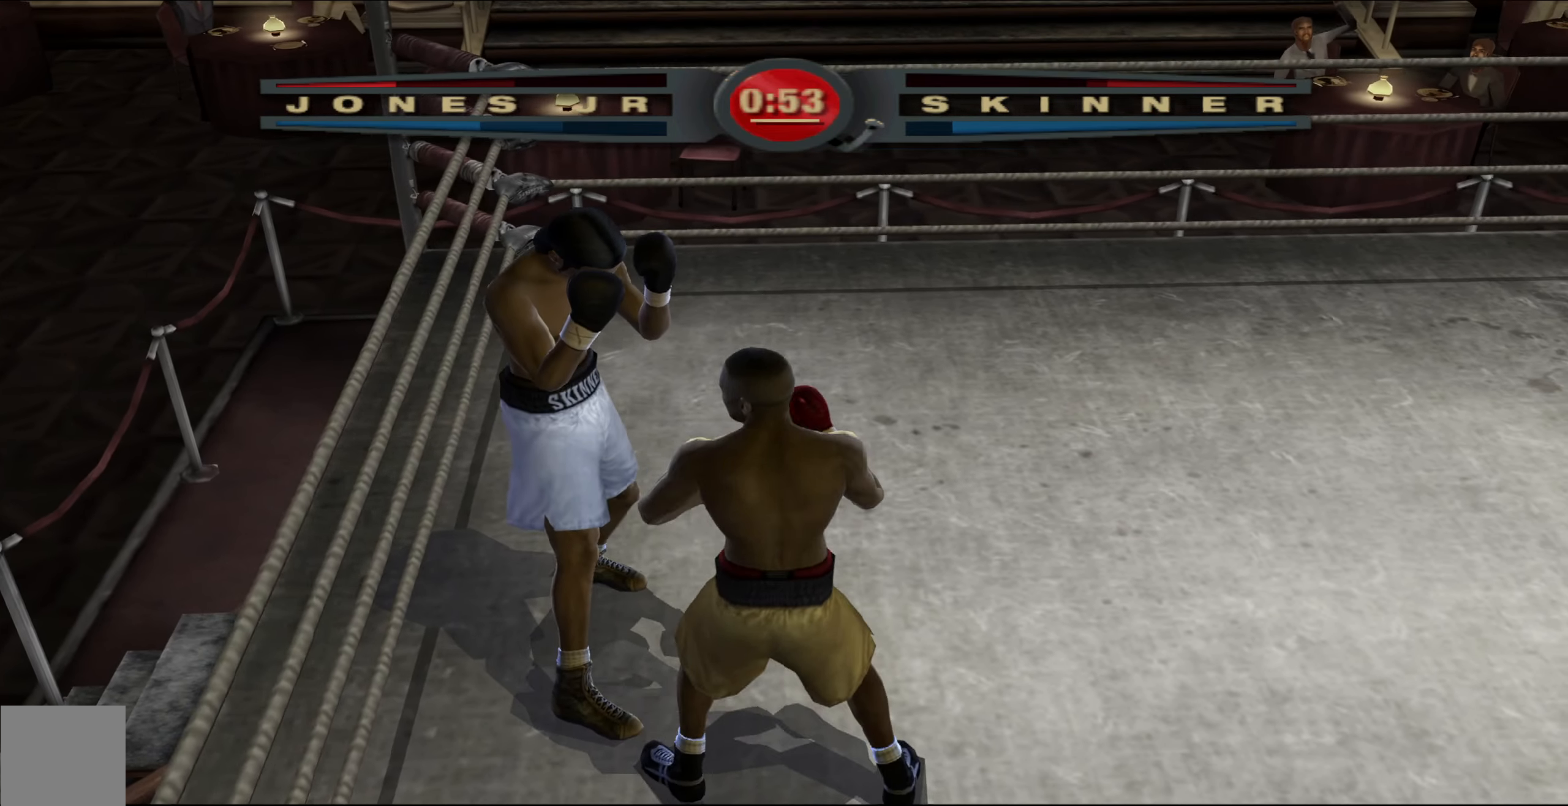
{"buttons": ["R1"], "left_stick": "center", "right_stick": "up-right", "events": [[183, "left_stick", "center"]]}
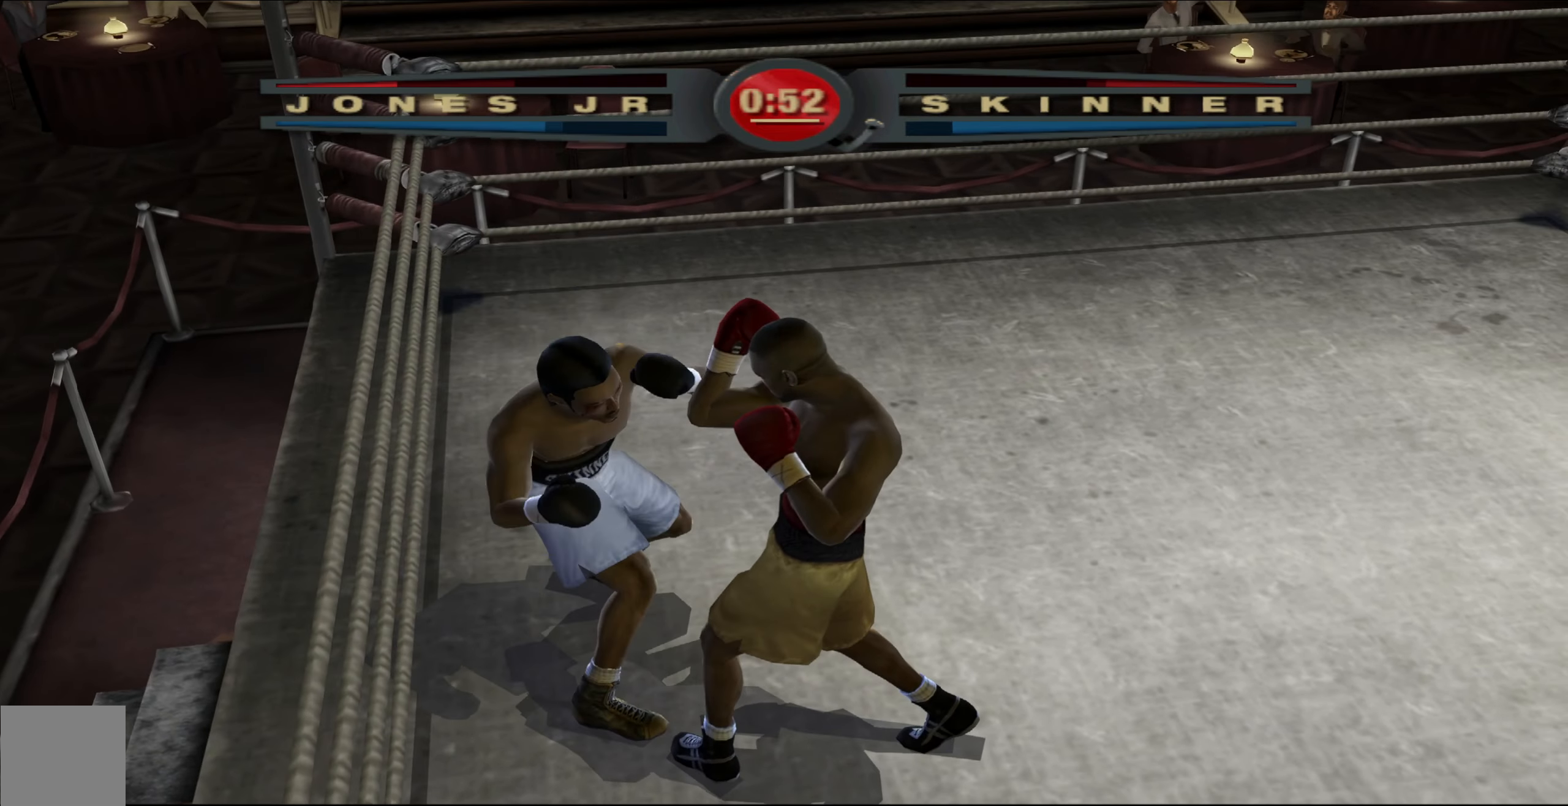
{"buttons": [], "left_stick": "up", "right_stick": "center", "events": [[283, "R1", "up"], [283, "right_stick", "up-left"], [317, "left_stick", "up"], [450, "right_stick", "center"]]}
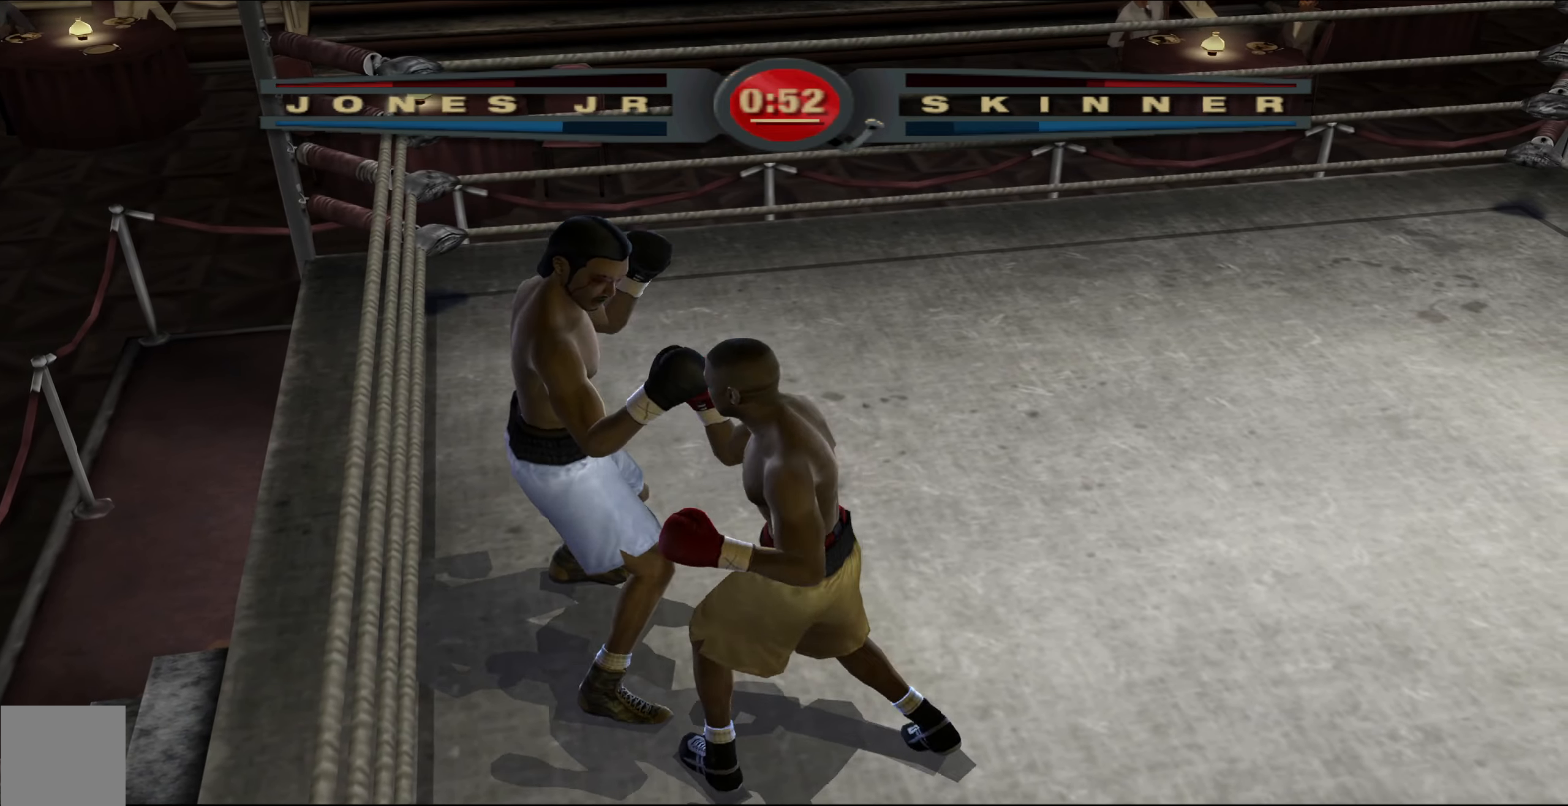
{"buttons": ["R1"], "left_stick": "up", "right_stick": "up-right", "events": [[150, "R1", "down"], [150, "right_stick", "up-right"]]}
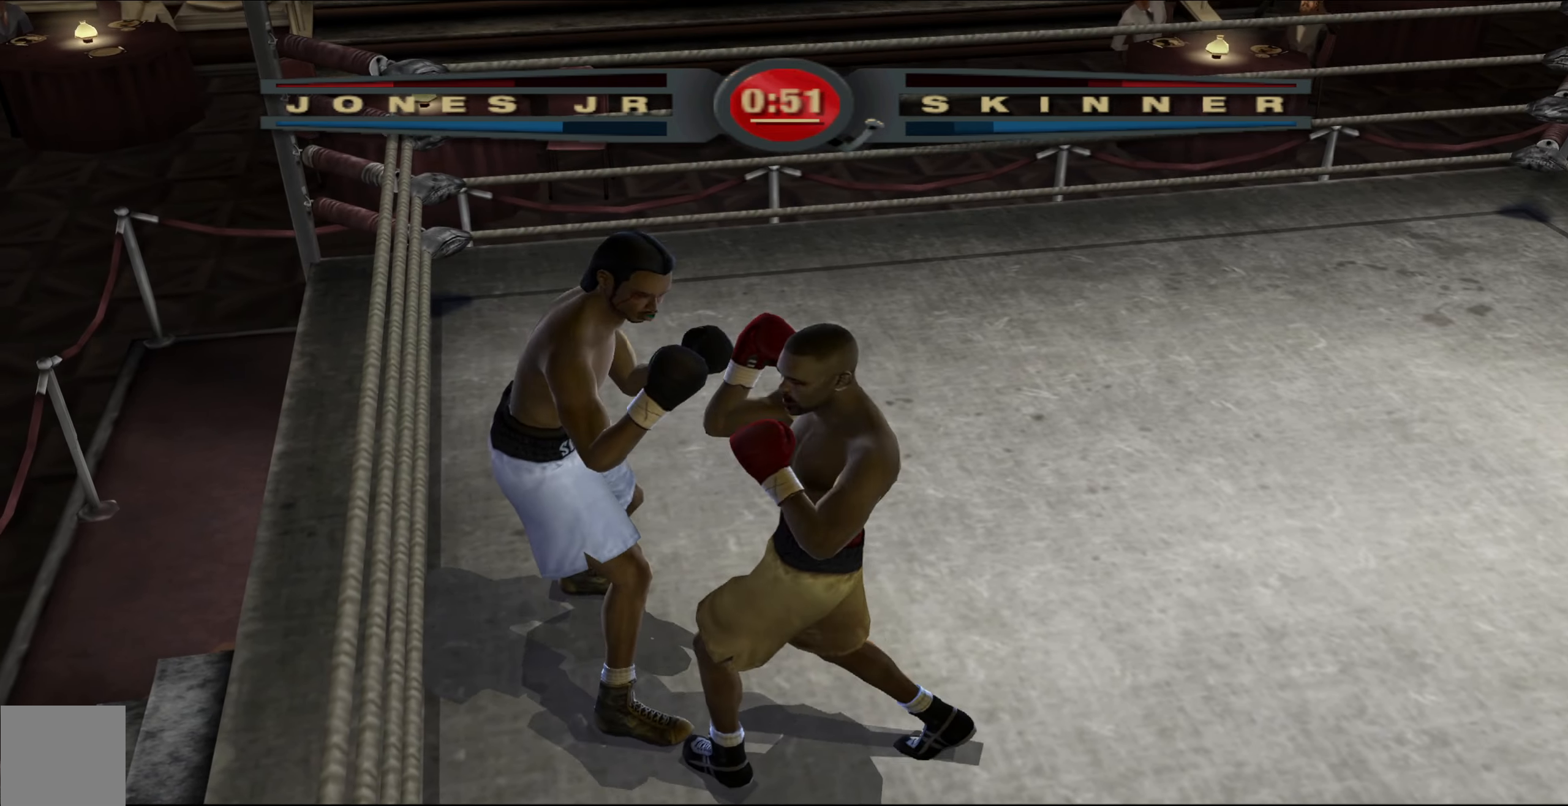
{"buttons": ["R1"], "left_stick": "up", "right_stick": "up-right", "events": [[117, "left_stick", "center"], [467, "left_stick", "up"]]}
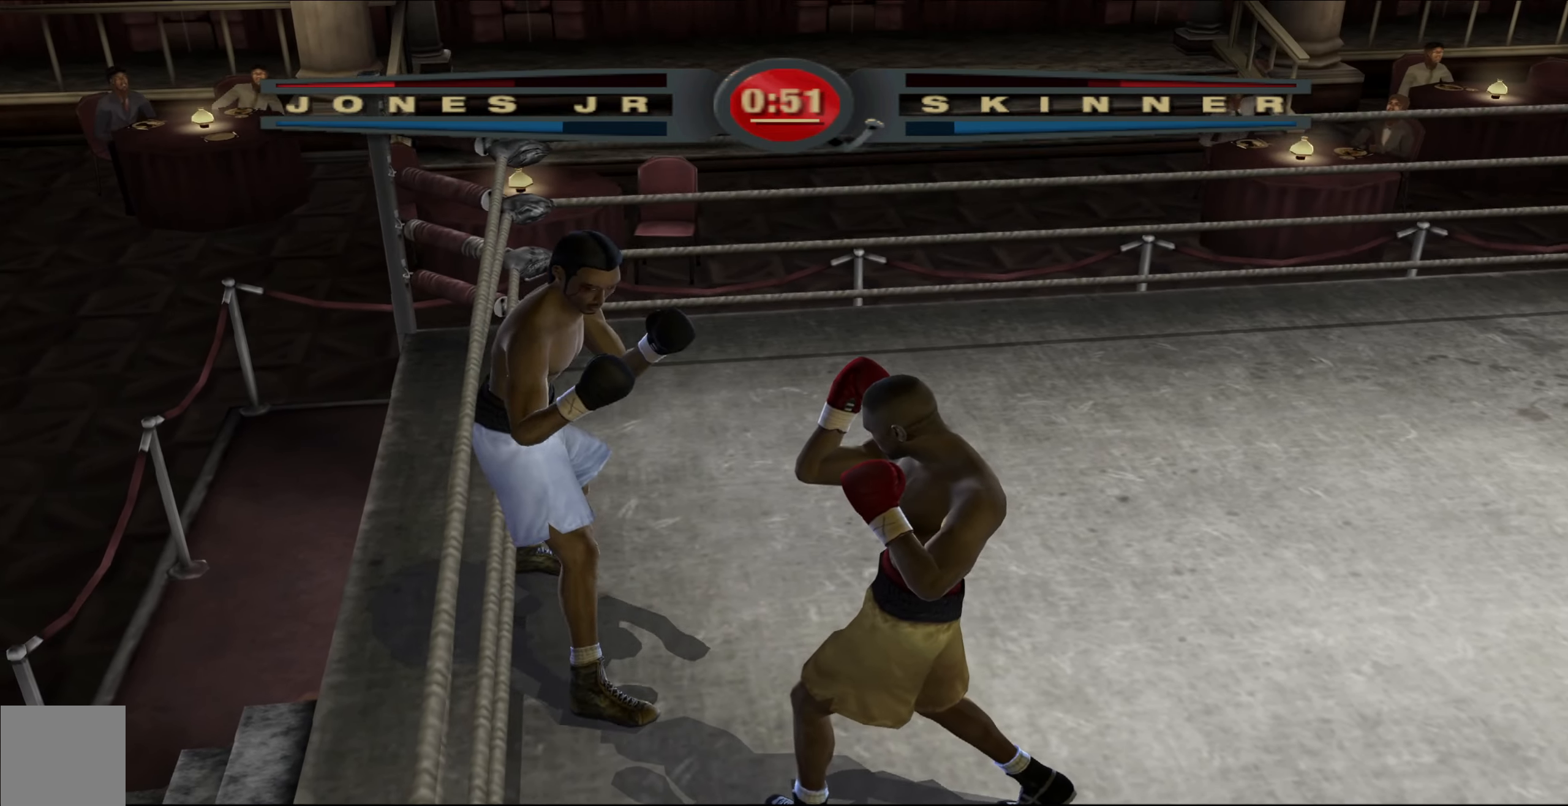
{"buttons": [], "left_stick": "up", "right_stick": "center", "events": [[183, "right_stick", "center"], [233, "R1", "up"]]}